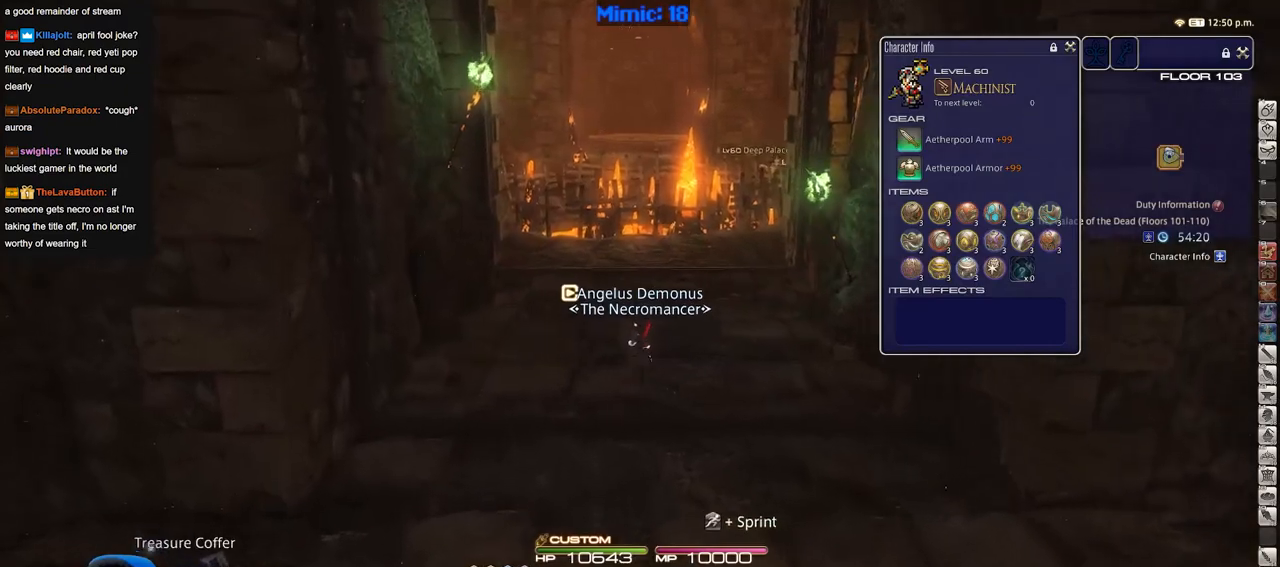
Gameplay with keyboard; each line is a JSON object with the keys held at the frame after it. "events" lists presses ("down") and releases ("up") of "a", "alt", "b", "c", "caps_lock", "ctrl", "d", "down", "e", "escape", "f", "f1", "f10", "f11", "f12", "f2", "f3", "f4", "f5", "f6", "f7", "f8", "f9", "g", "h", "i", "j", "k", "l", "left", "m", "n", "o", "p", "q", "r", "right", "s", "shift", "space", "super", "t", "tab", "u", "up", "v", "w", "x", "y" and "z" between this image and that frame as [ms after this image, input, new state], when the widget could be followed in between. No other keys are recorded. Mouse input is not recorded.
{"keys": ["w"], "events": [[67, "a", "up"]]}
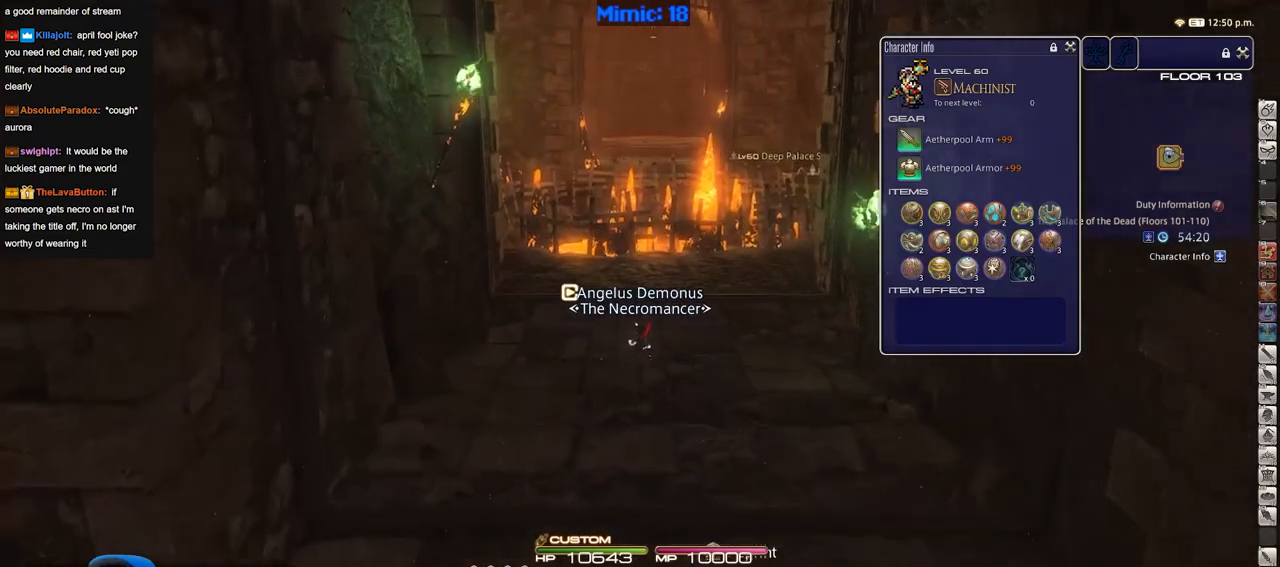
{"keys": ["w"], "events": []}
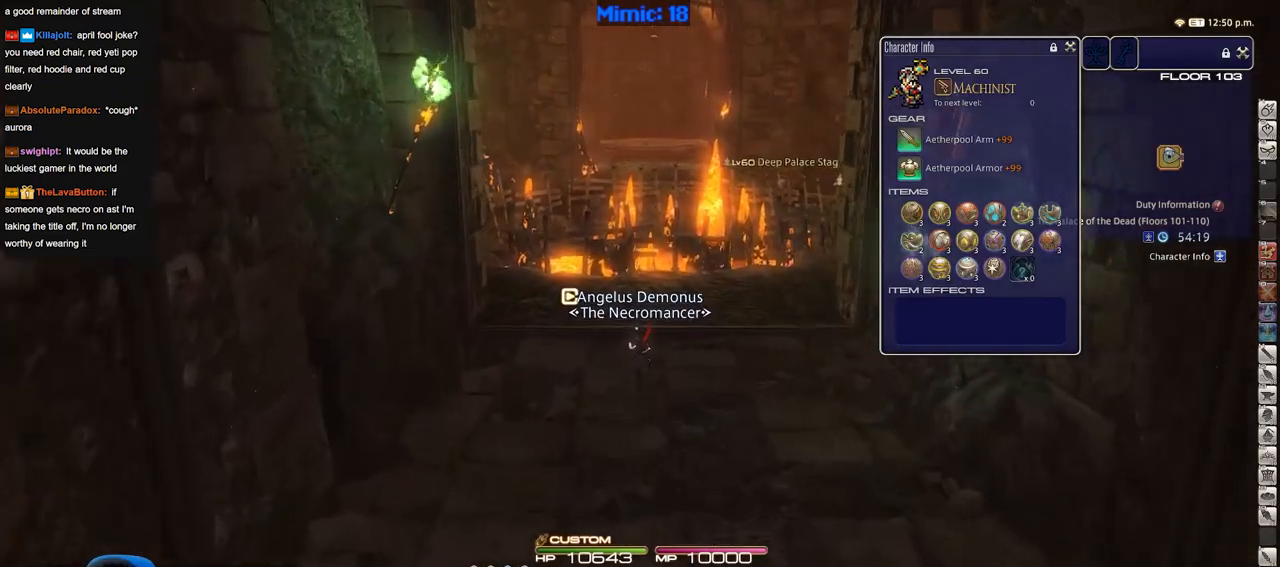
{"keys": ["d", "p", "w"], "events": [[100, "p", "down"], [384, "d", "down"]]}
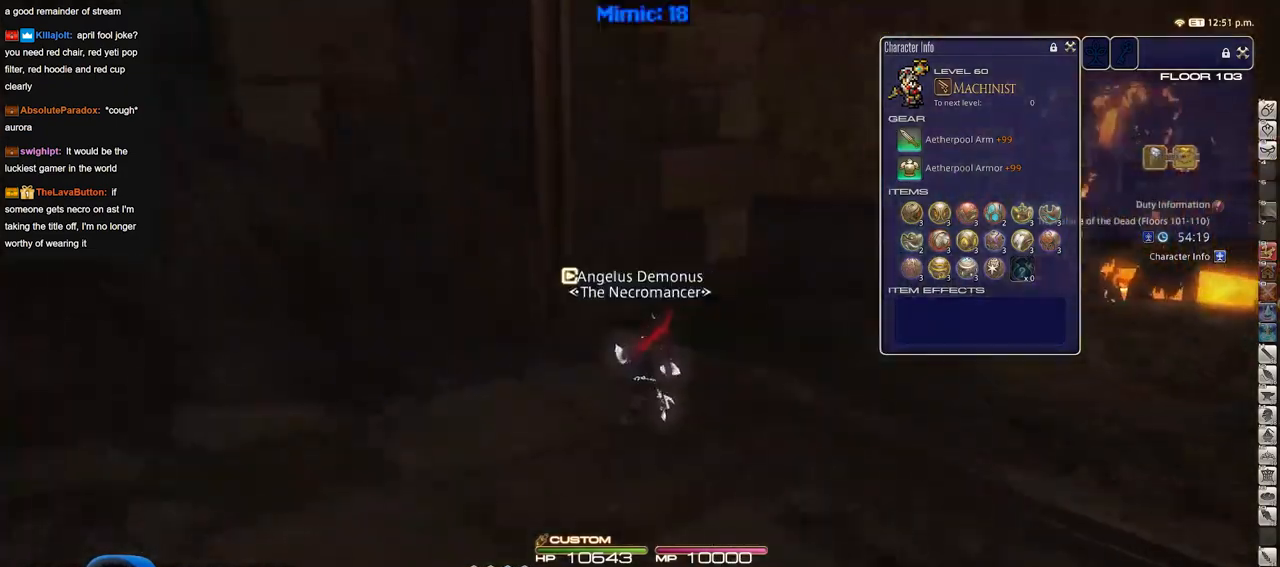
{"keys": ["w"], "events": [[17, "p", "up"], [351, "d", "up"]]}
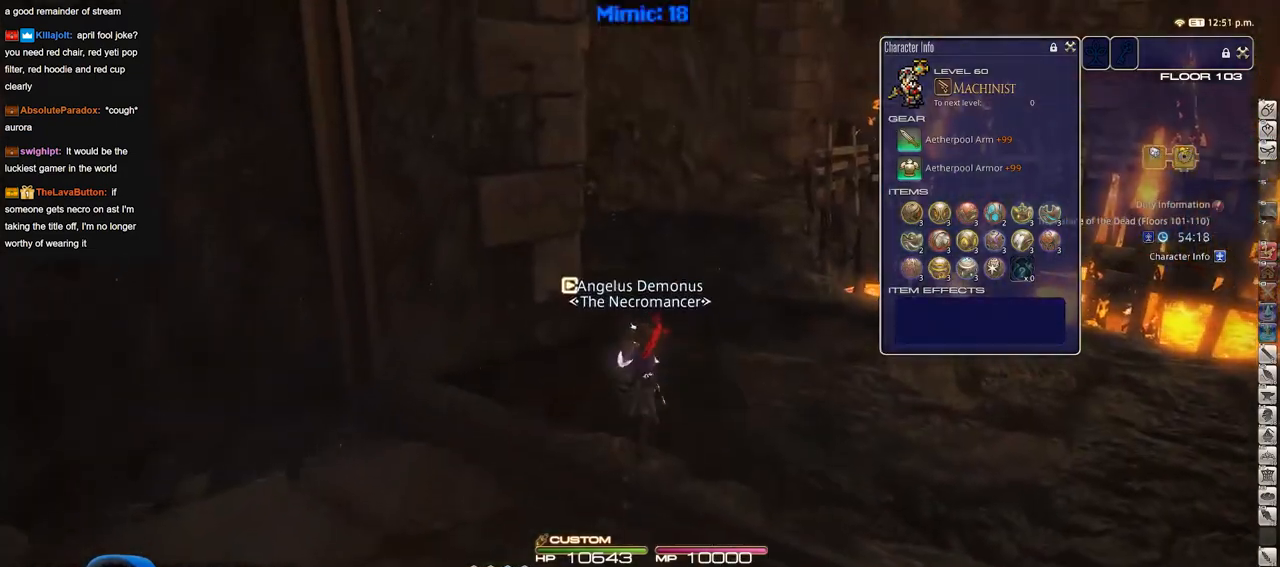
{"keys": ["d"], "events": [[83, "d", "down"], [217, "w", "up"]]}
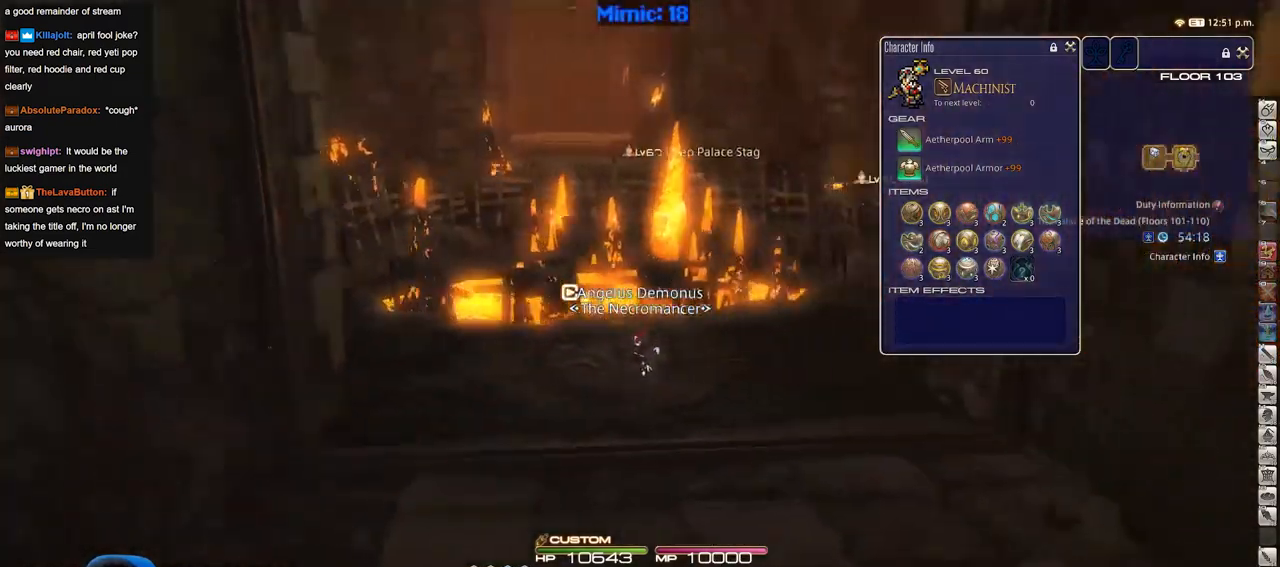
{"keys": ["q", "w"], "events": [[284, "w", "down"], [384, "q", "down"], [418, "d", "up"]]}
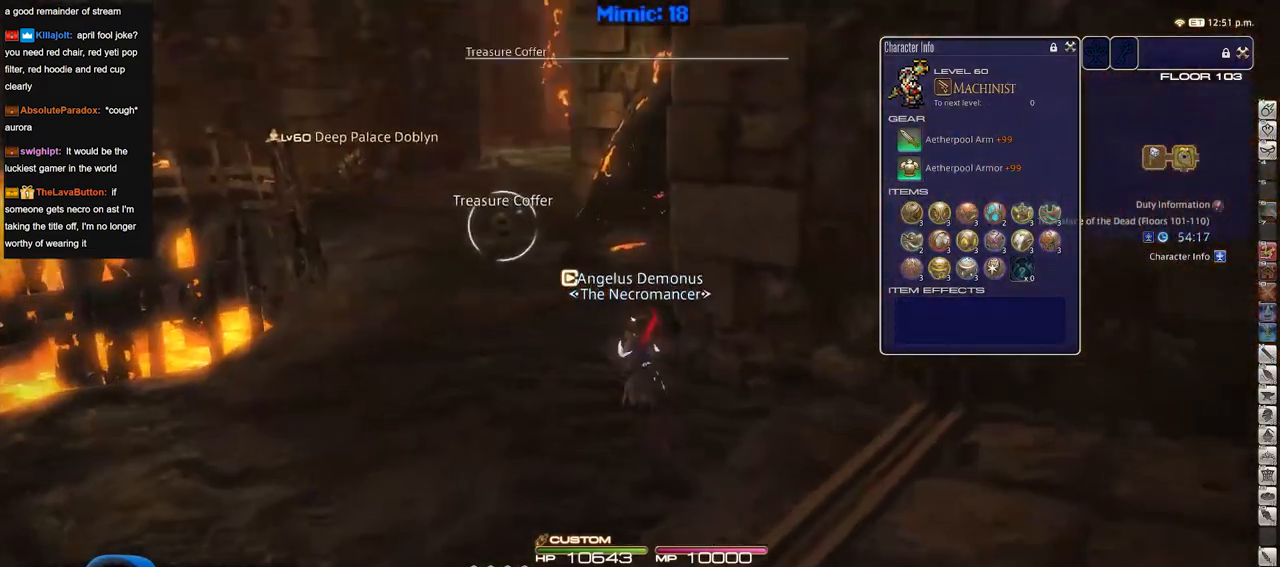
{"keys": ["w"], "events": [[17, "q", "up"]]}
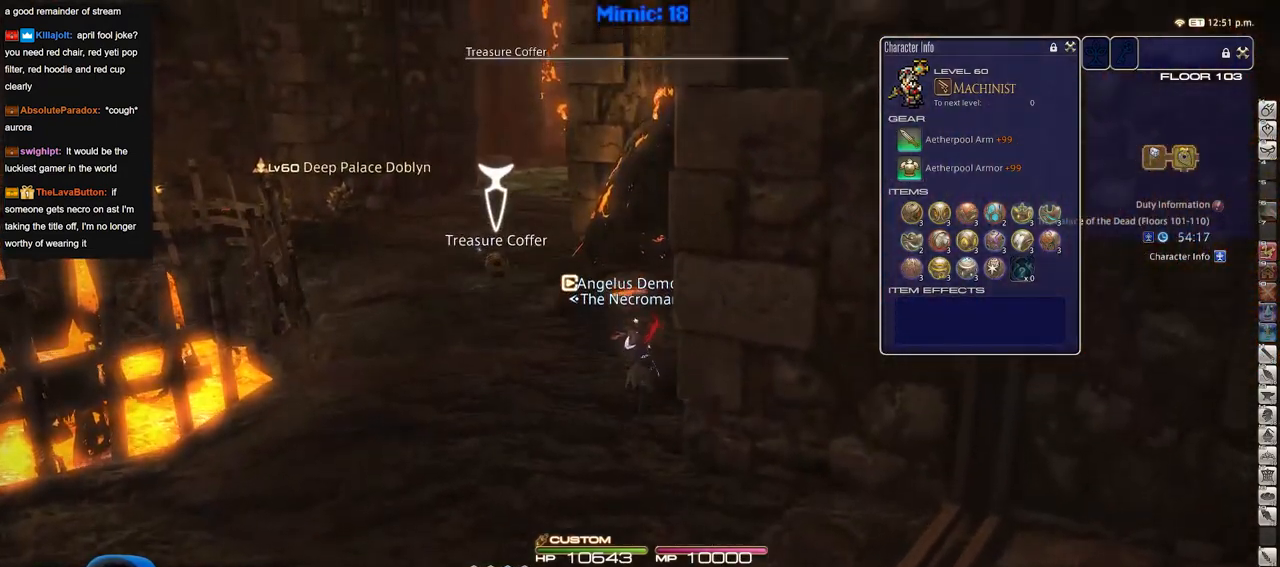
{"keys": ["a", "w"], "events": [[384, "a", "down"]]}
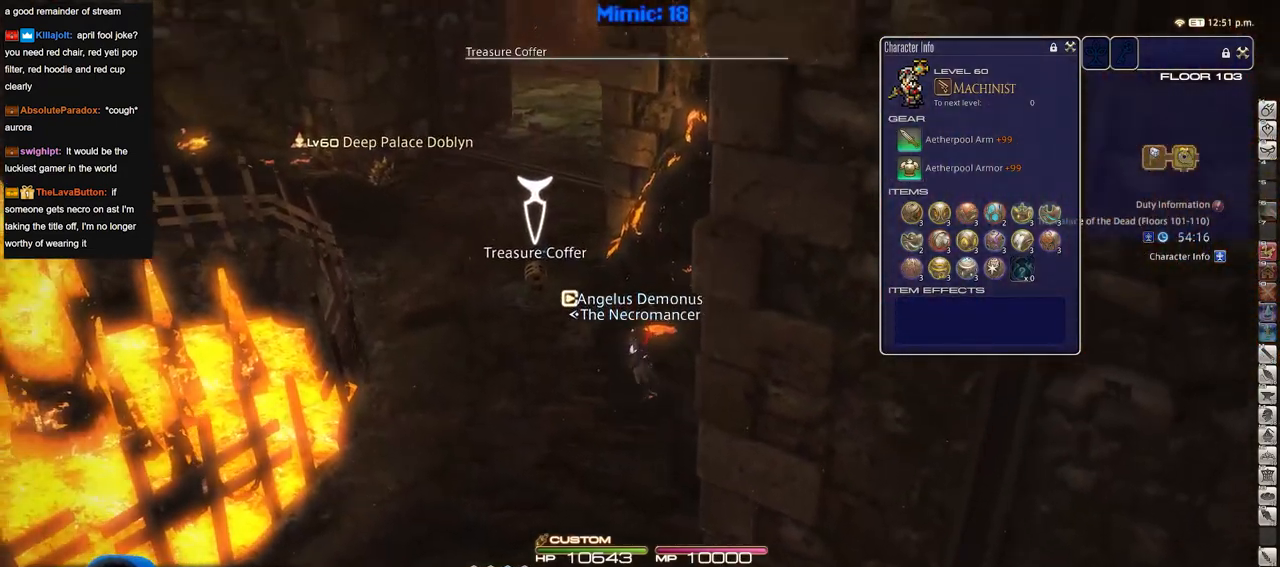
{"keys": ["w"], "events": [[133, "a", "up"]]}
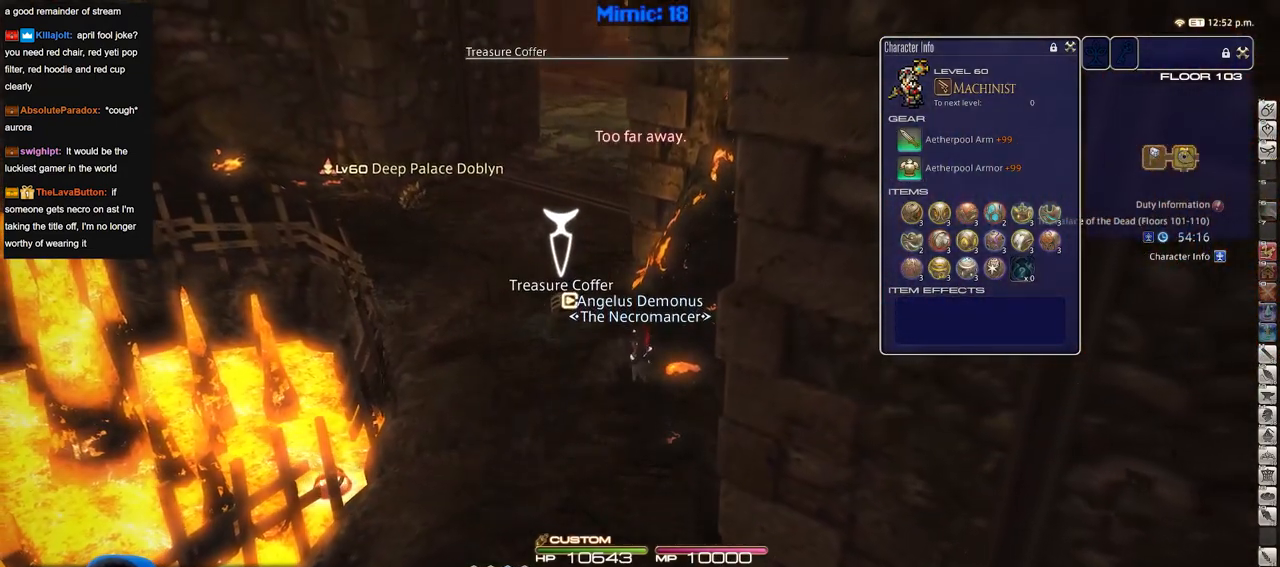
{"keys": ["w"], "events": []}
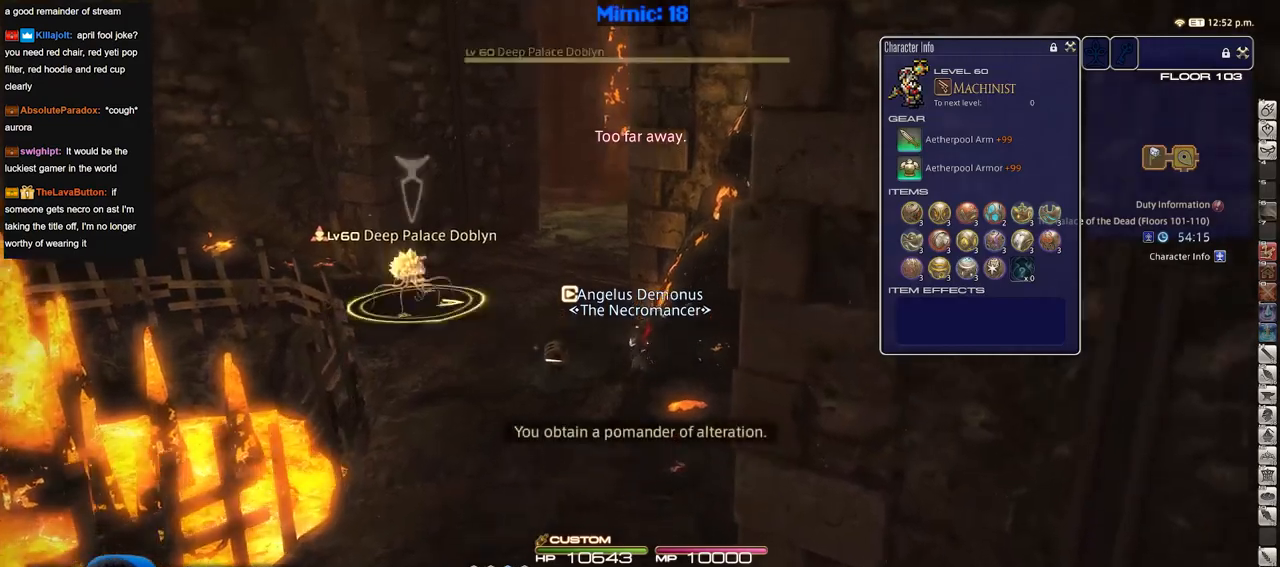
{"keys": ["w"], "events": [[17, "tab", "down"], [117, "tab", "up"], [400, "a", "down"], [484, "a", "up"]]}
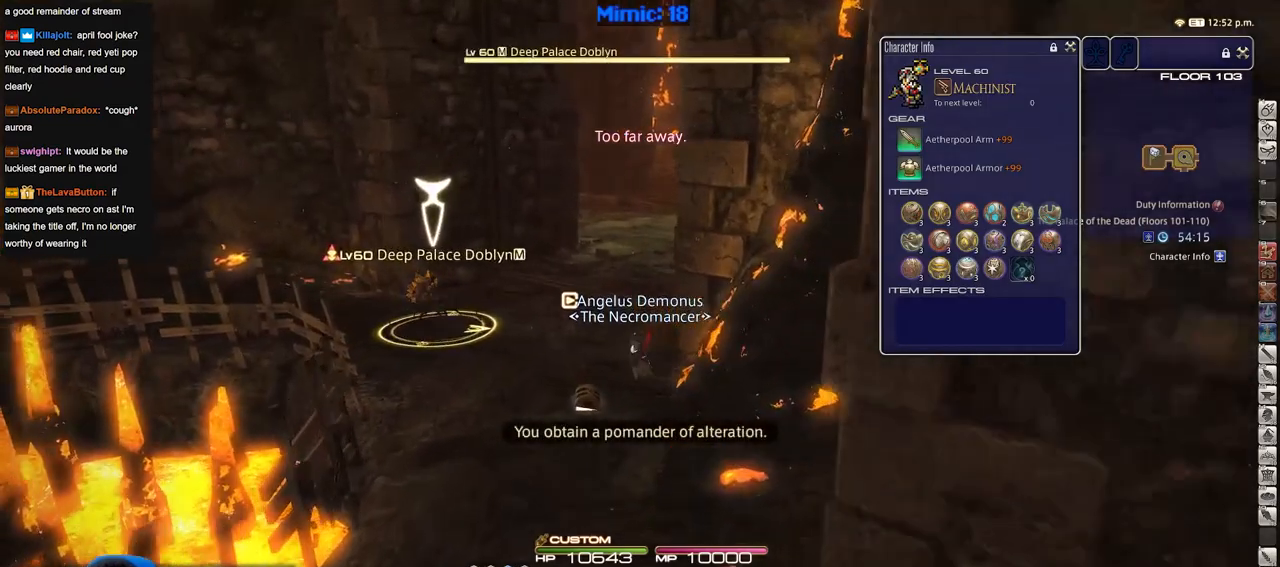
{"keys": ["w"], "events": []}
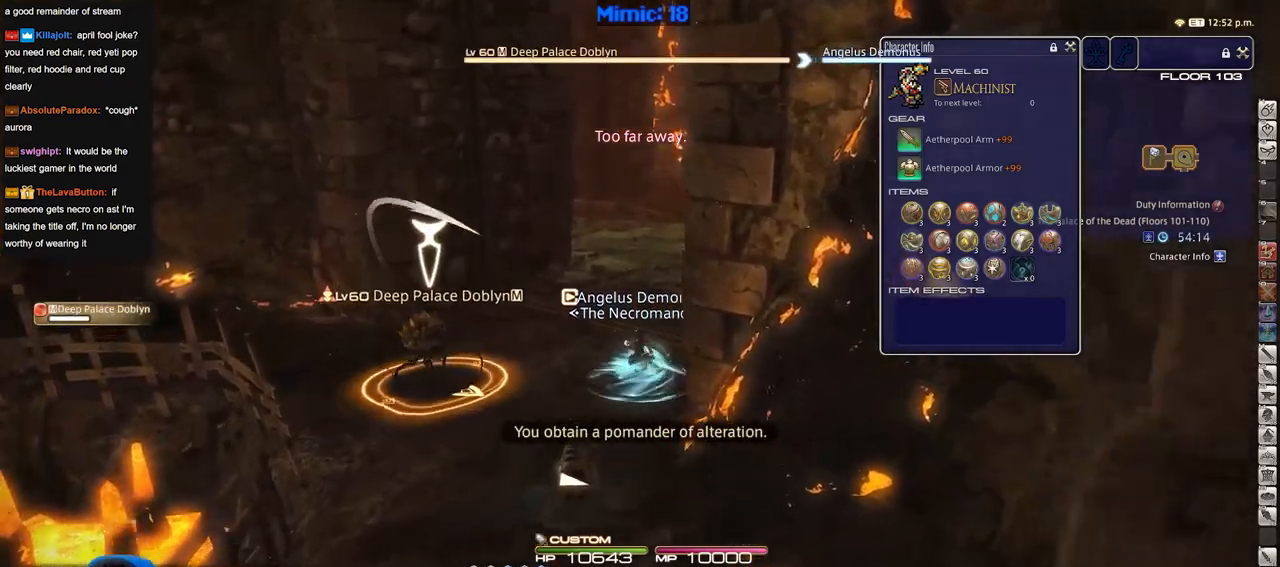
{"keys": ["w"], "events": []}
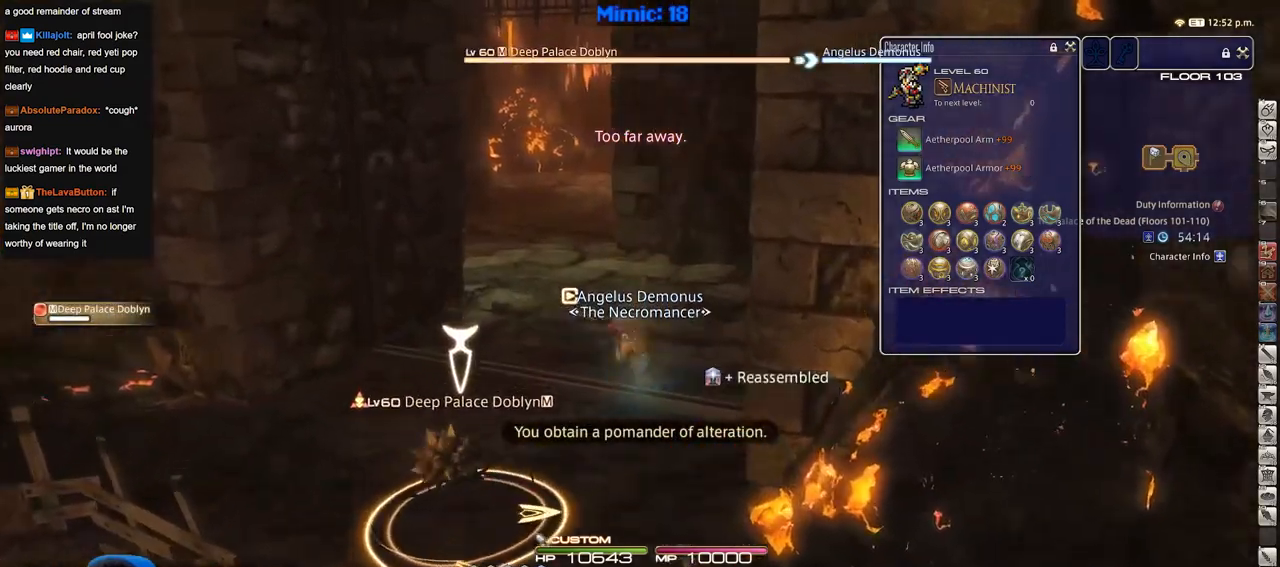
{"keys": ["w"], "events": [[67, "a", "down"], [334, "a", "up"]]}
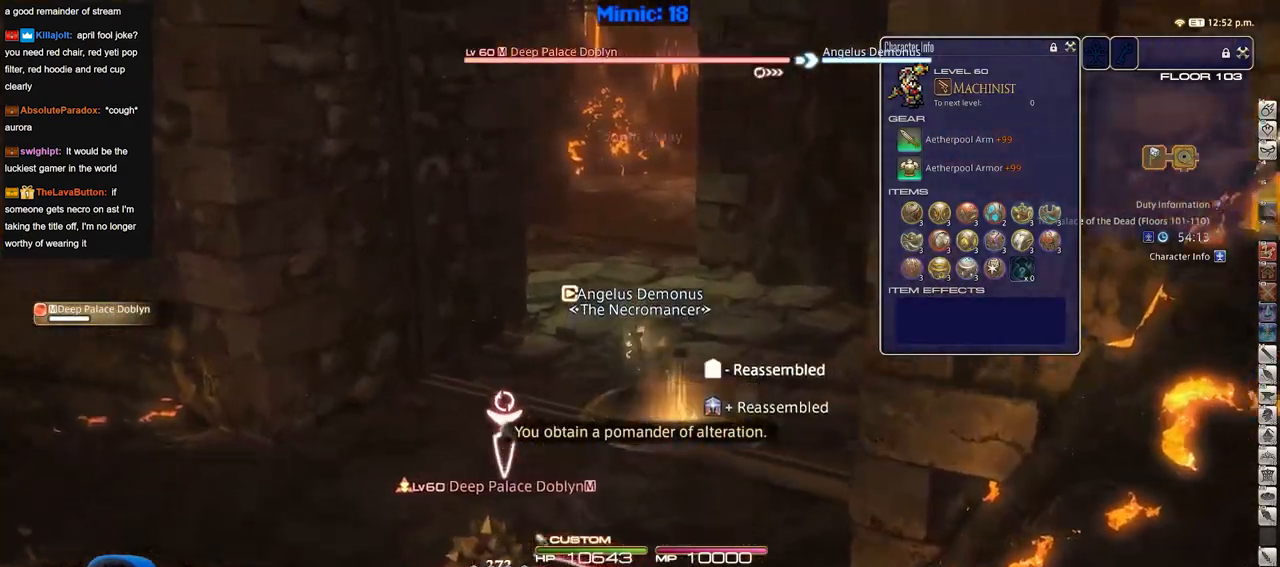
{"keys": ["d", "w"], "events": [[33, "p", "down"], [267, "d", "down"], [317, "space", "down"], [367, "p", "up"], [450, "space", "up"]]}
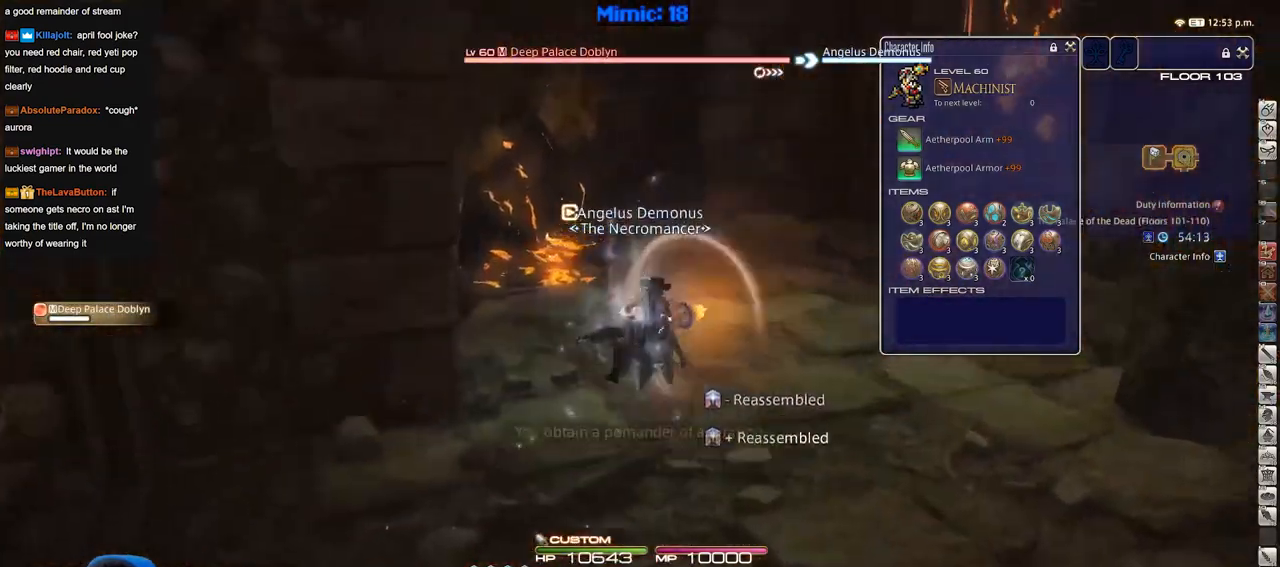
{"keys": ["w"], "events": [[184, "d", "up"]]}
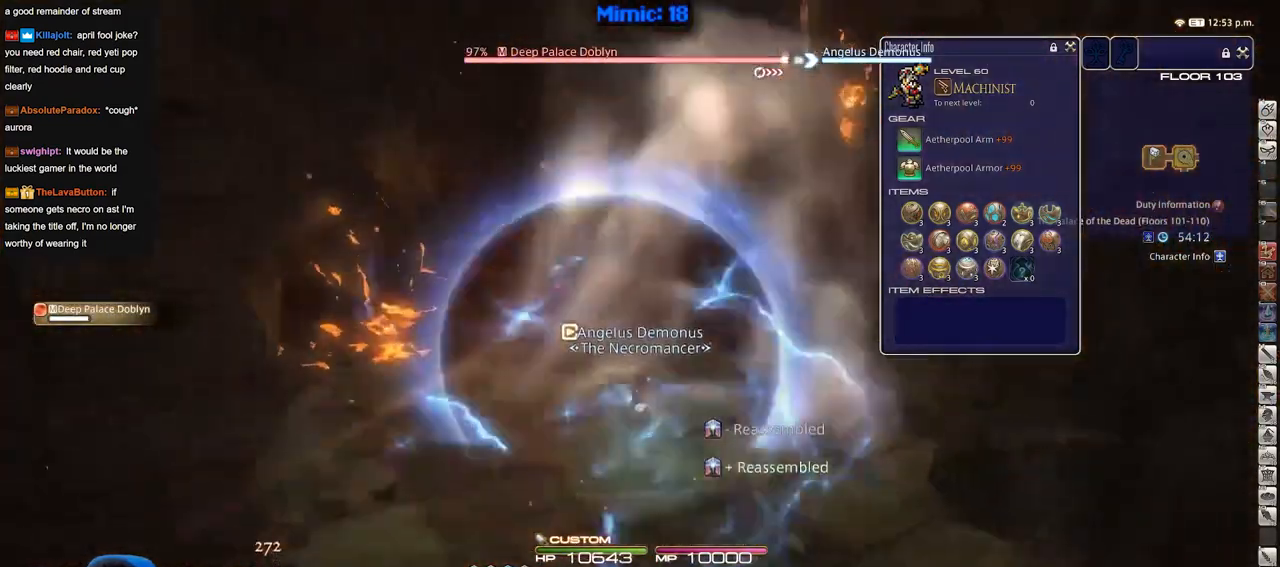
{"keys": ["w"], "events": [[17, "p", "down"], [67, "d", "down"], [150, "p", "up"], [150, "space", "down"], [250, "space", "up"], [350, "d", "up"]]}
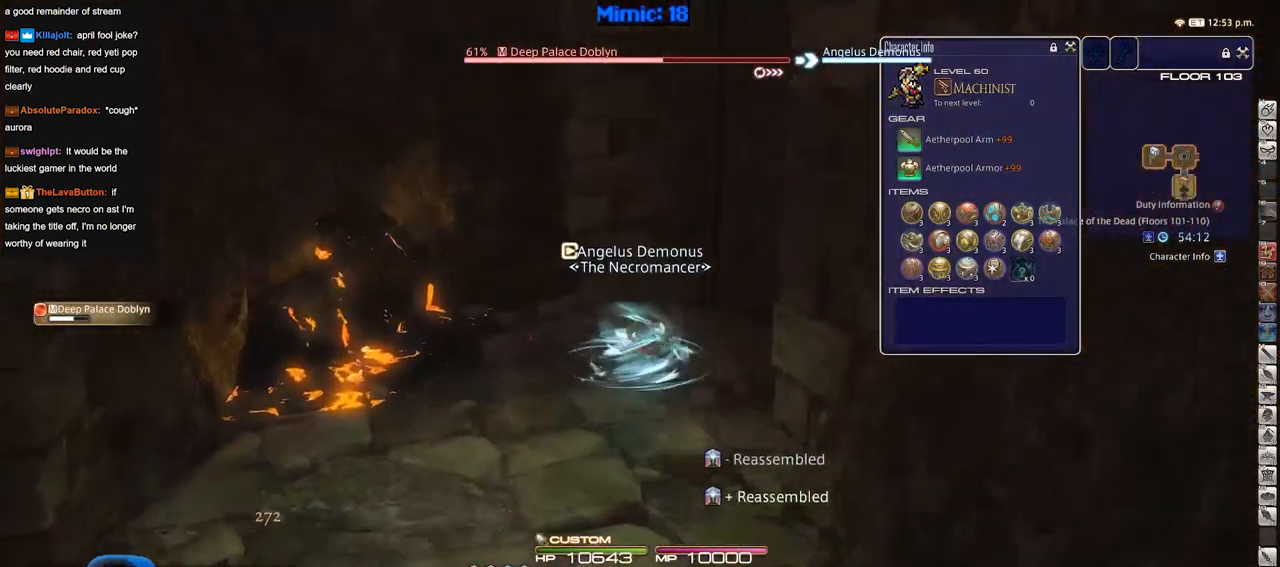
{"keys": ["a", "w"], "events": [[267, "a", "down"]]}
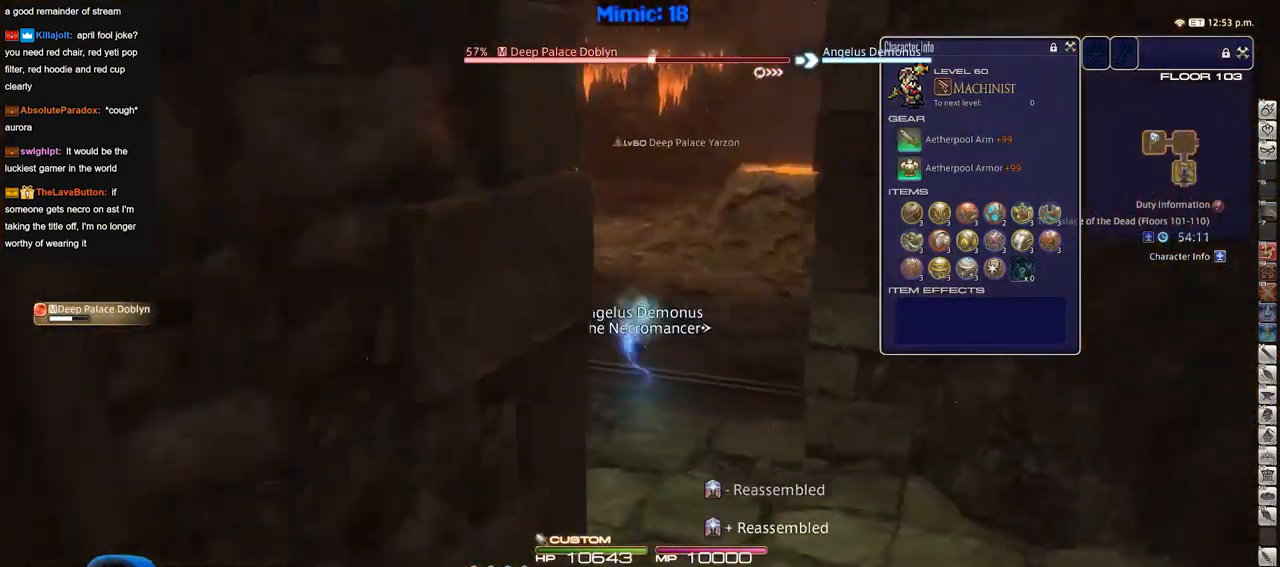
{"keys": [], "events": [[384, "a", "up"], [417, "w", "up"]]}
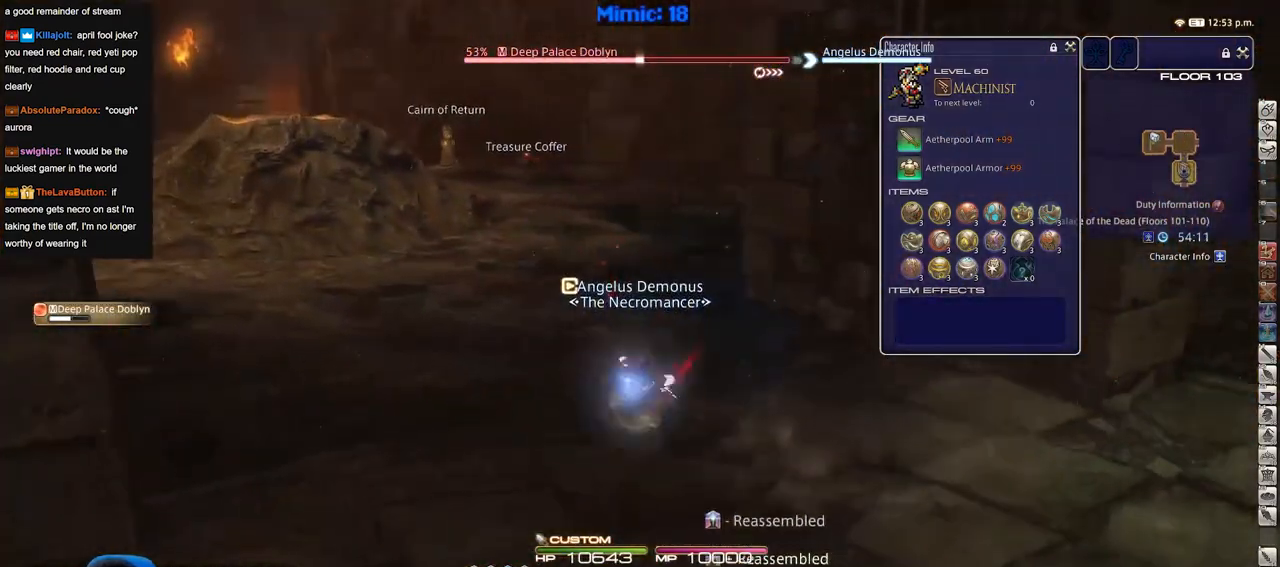
{"keys": [], "events": []}
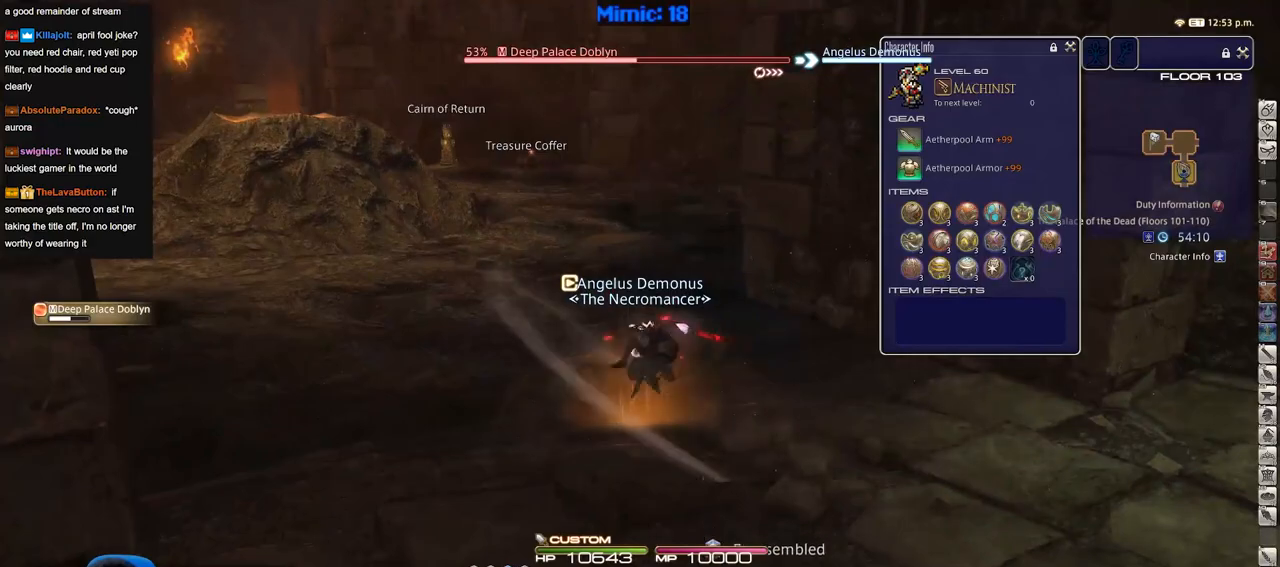
{"keys": [], "events": []}
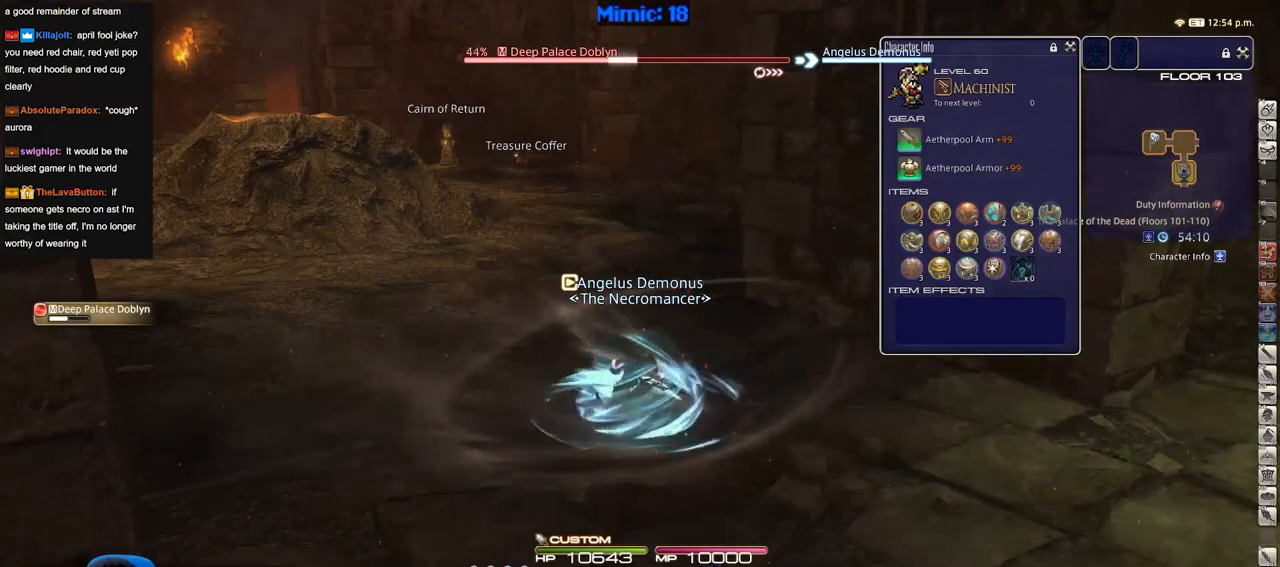
{"keys": [], "events": []}
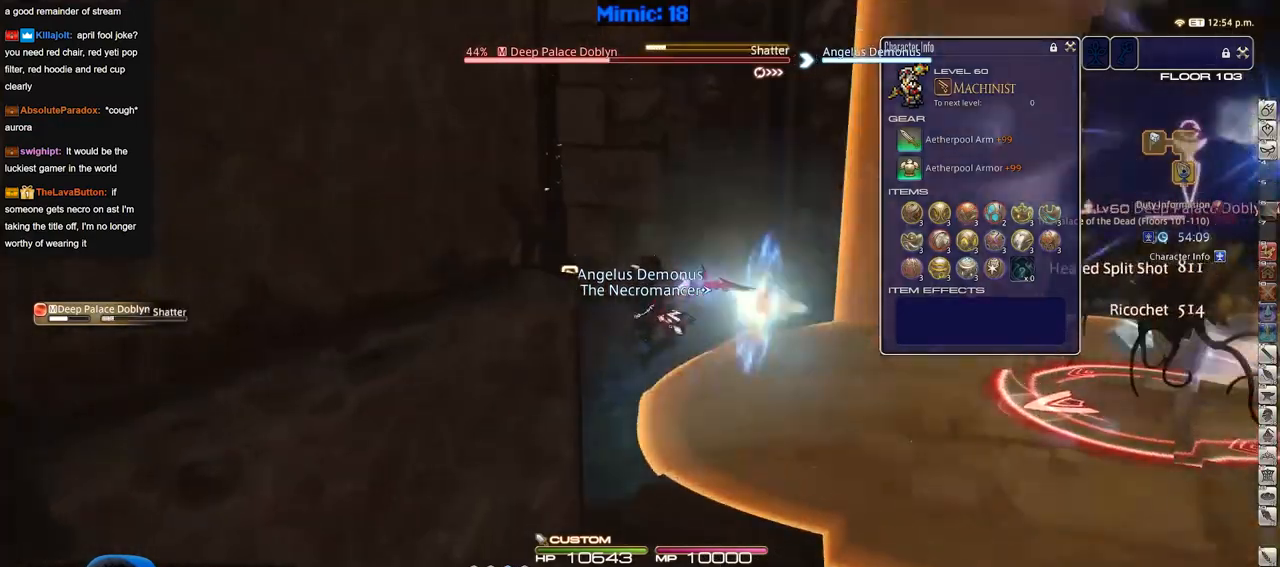
{"keys": ["a"], "events": [[300, "a", "down"]]}
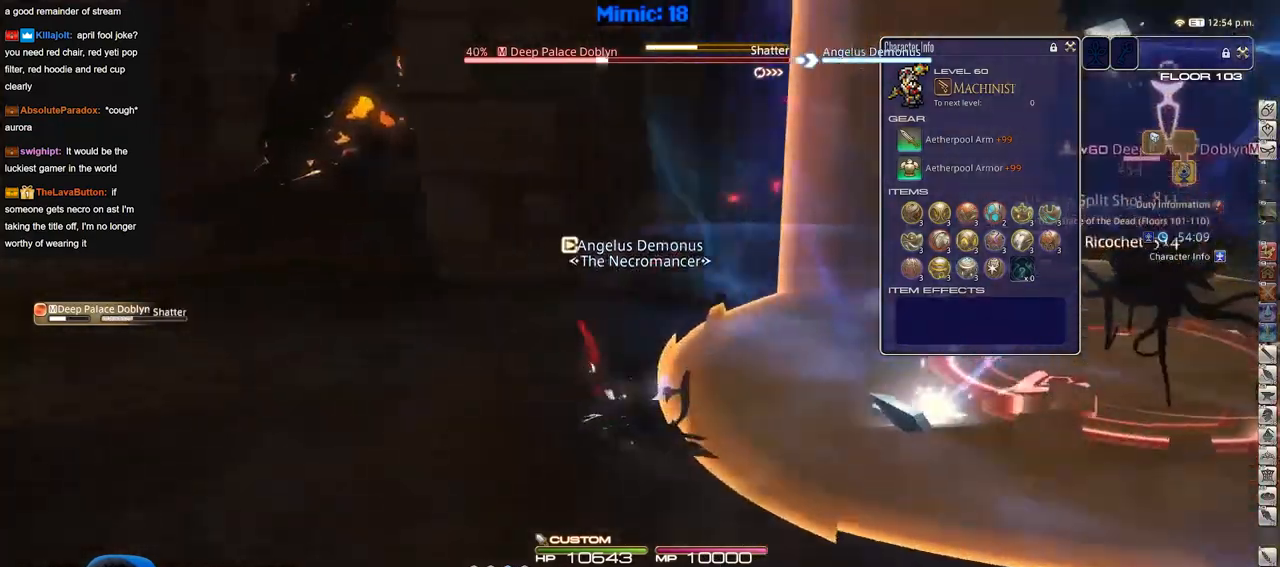
{"keys": [], "events": [[384, "a", "up"]]}
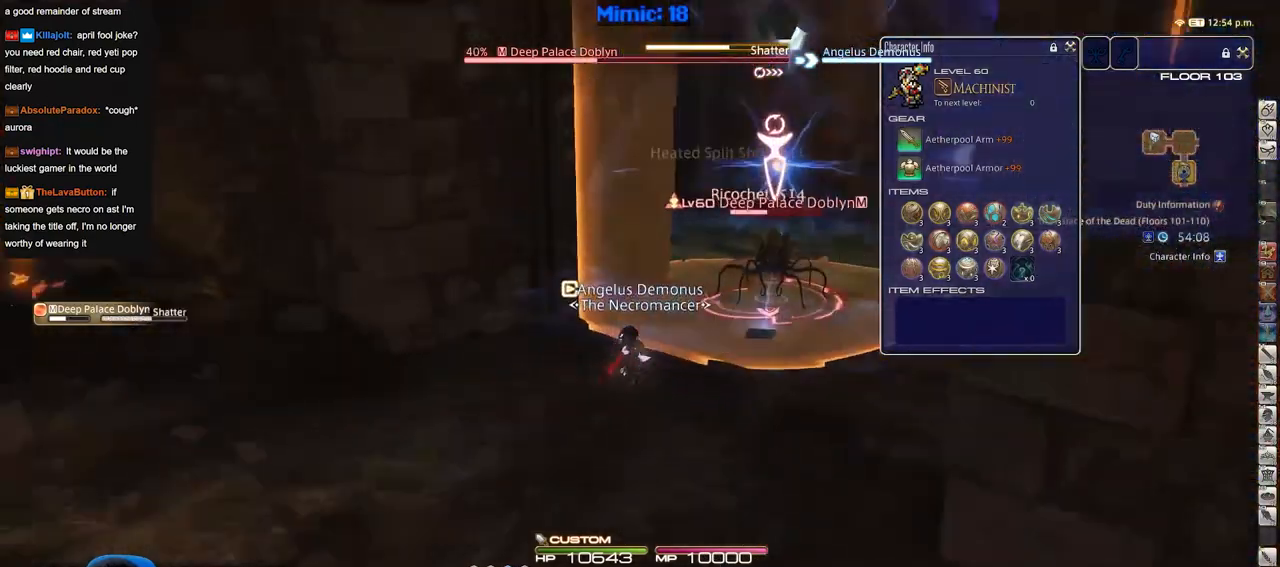
{"keys": [], "events": []}
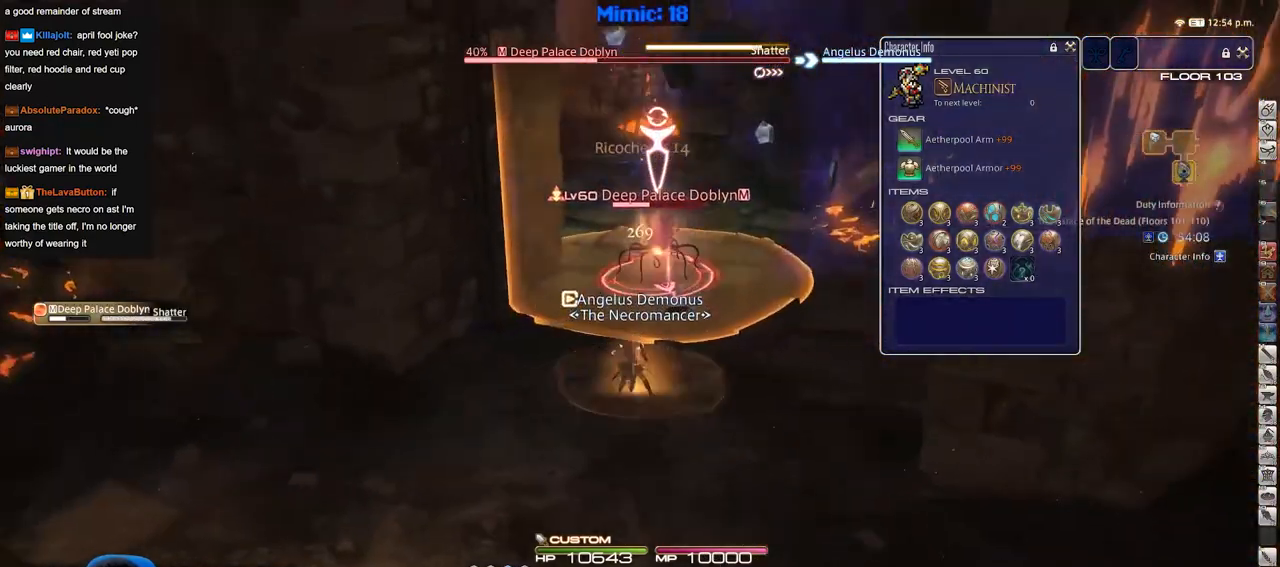
{"keys": [], "events": []}
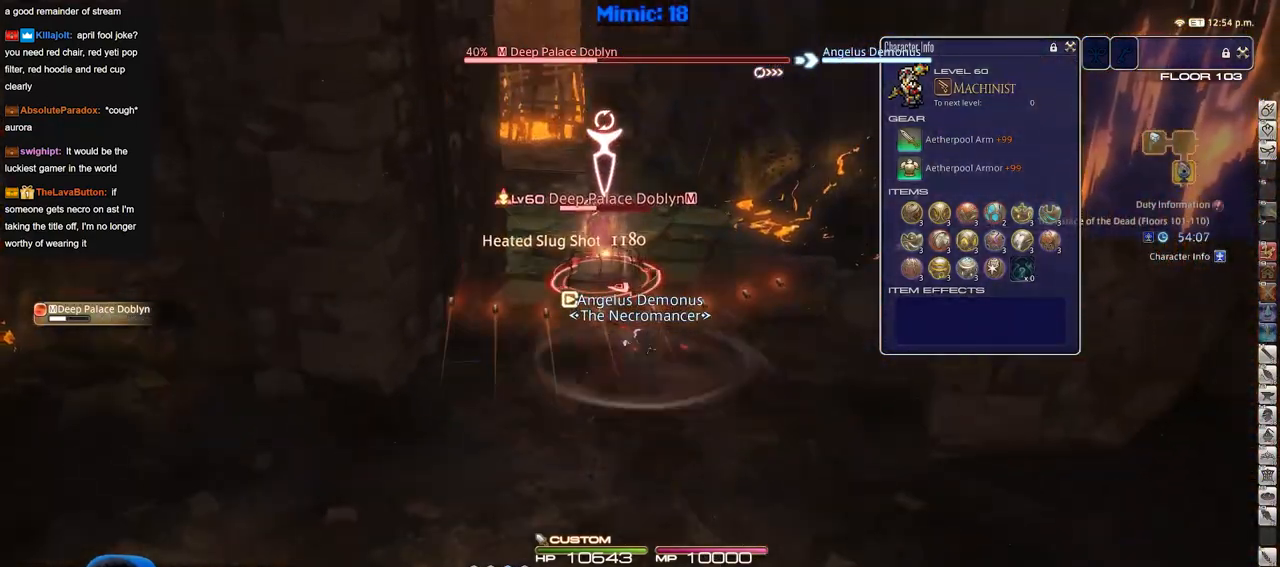
{"keys": ["p"], "events": [[150, "p", "down"], [234, "p", "up"], [467, "p", "down"]]}
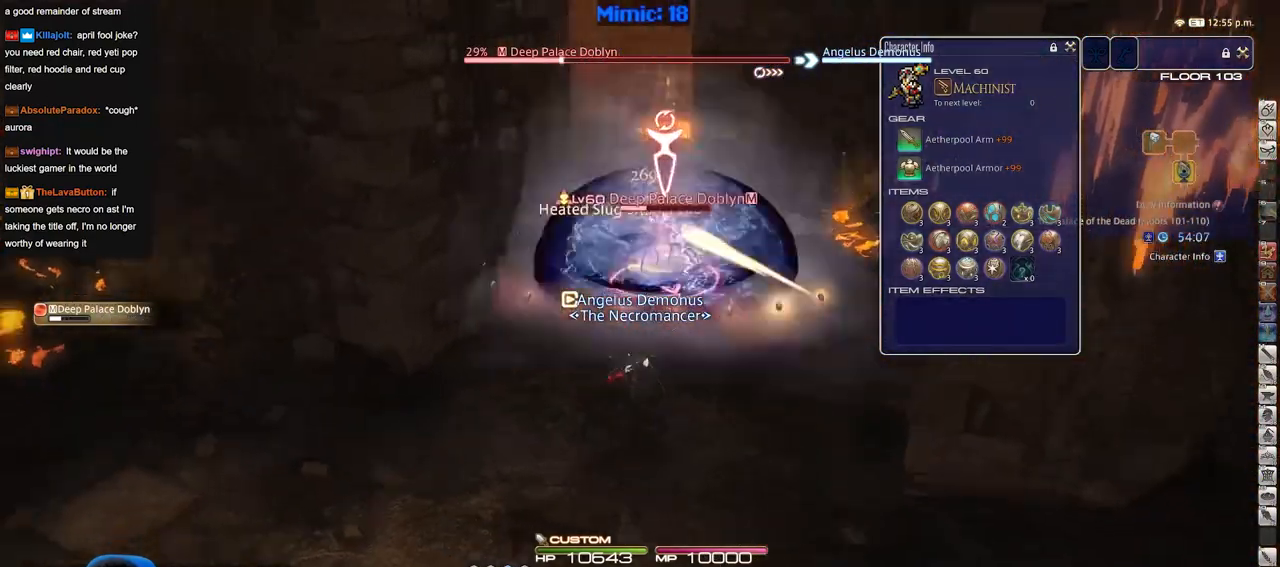
{"keys": [], "events": [[100, "p", "up"]]}